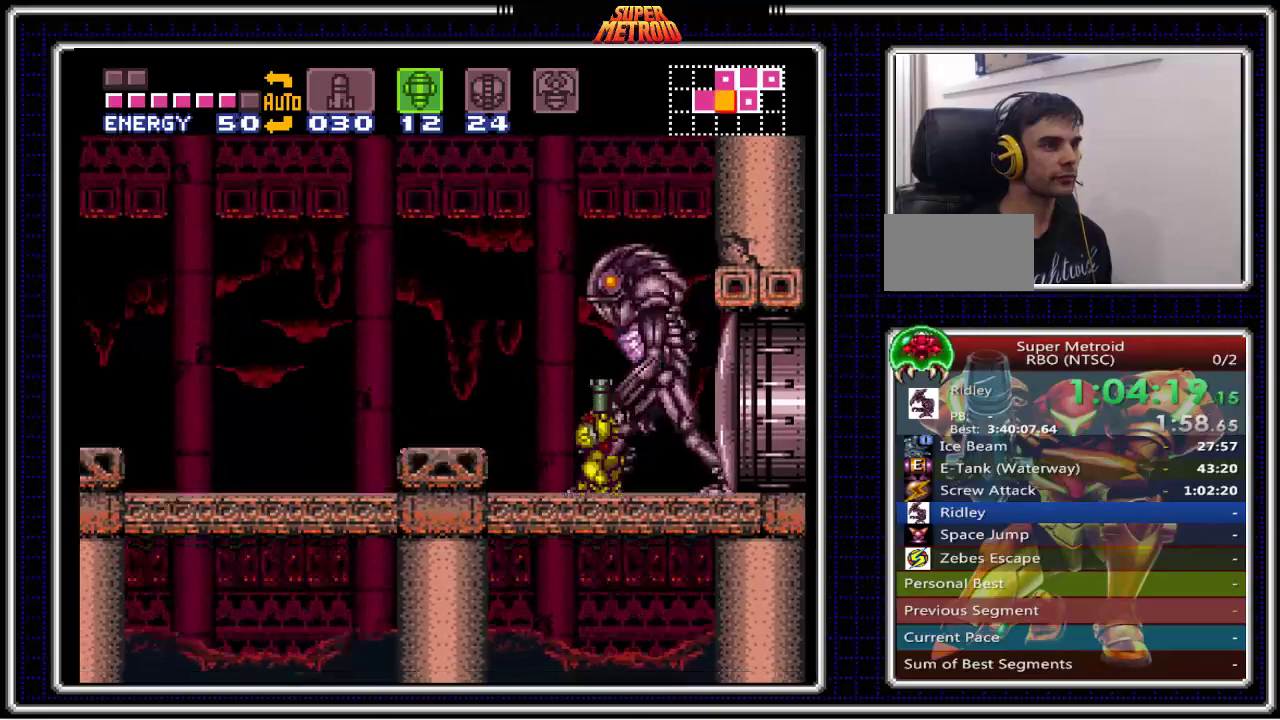
Gameplay with a controller (Nintendo layout); each line is a JSON object with the inputs held at the frame after it (dt_ms = milliseconds from this image to that frame). "events" lists button and stick changes between this image and that frame as [ms after this image, input, new state], when the widget could be followed in between. Not read: L3 R3.
{"dt_ms": 1000, "buttons": []}
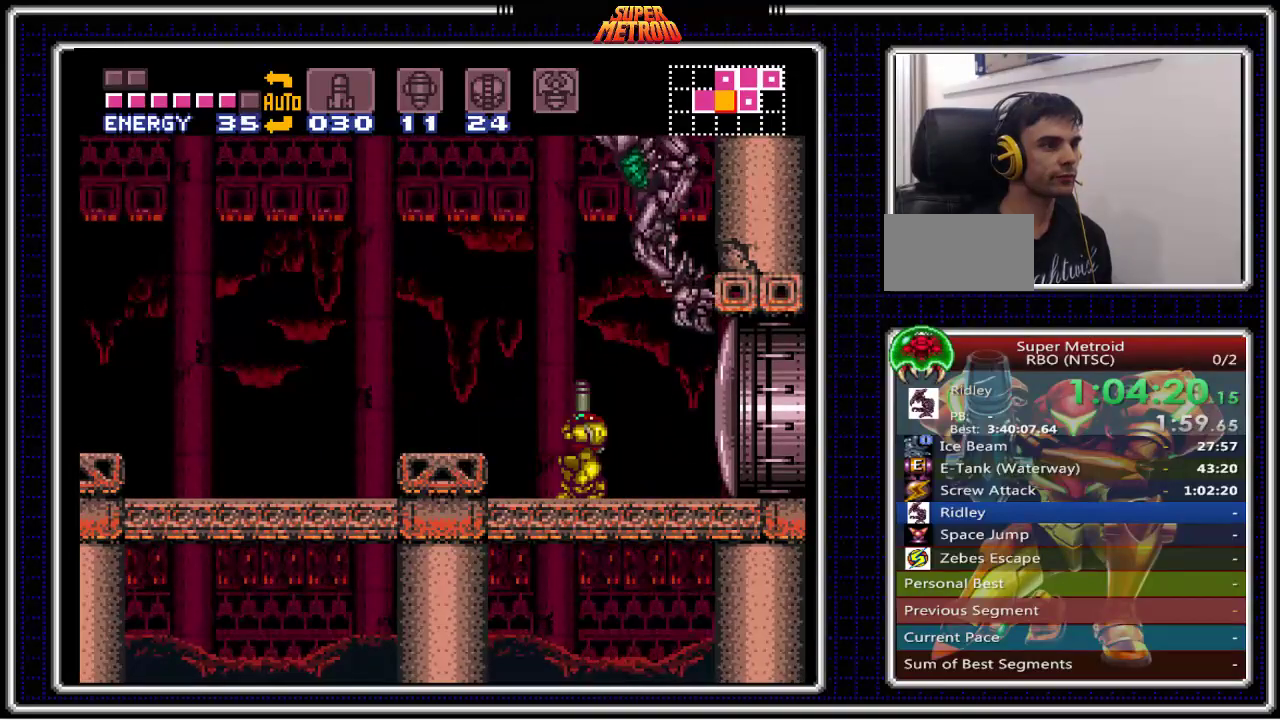
{"dt_ms": 500, "buttons": [], "events": [[233, "Y", "down"], [283, "Y", "up"]]}
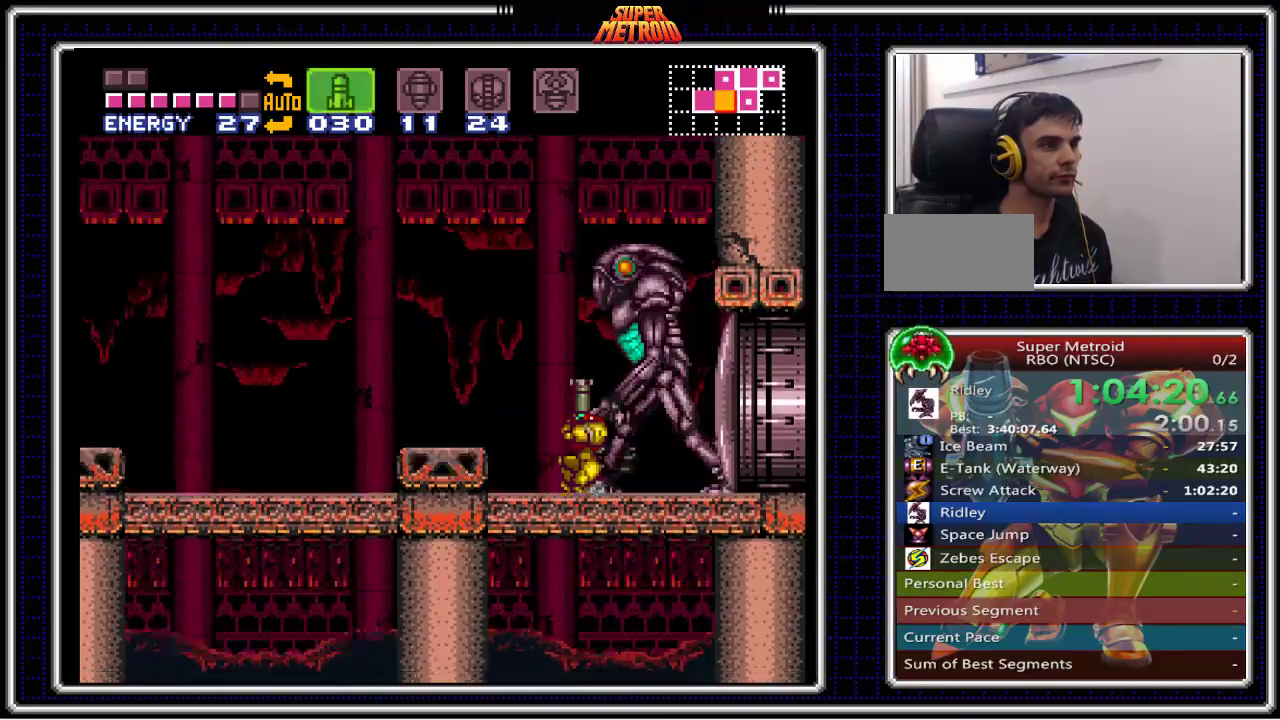
{"dt_ms": 500, "buttons": [], "events": [[233, "Y", "down"], [317, "Y", "up"], [400, "Y", "down"], [467, "Y", "up"]]}
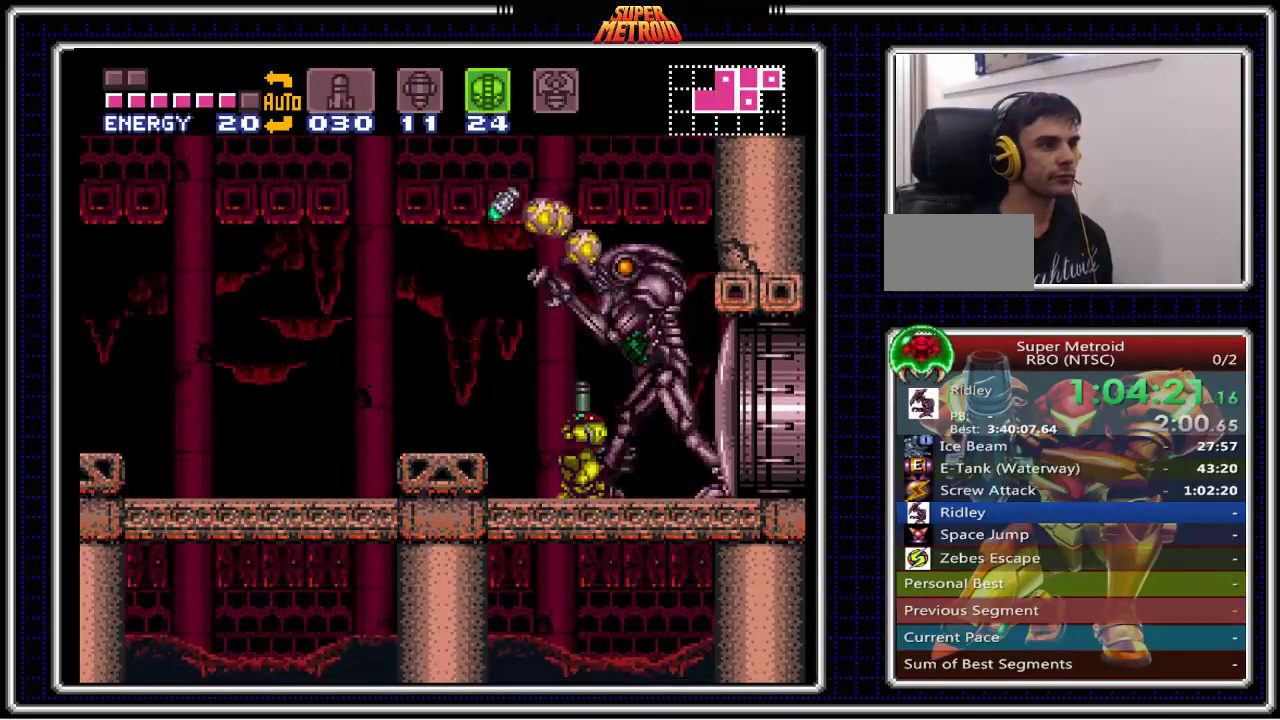
{"dt_ms": 500, "buttons": ["X"], "events": [[200, "X", "down"], [250, "X", "up"], [467, "X", "down"]]}
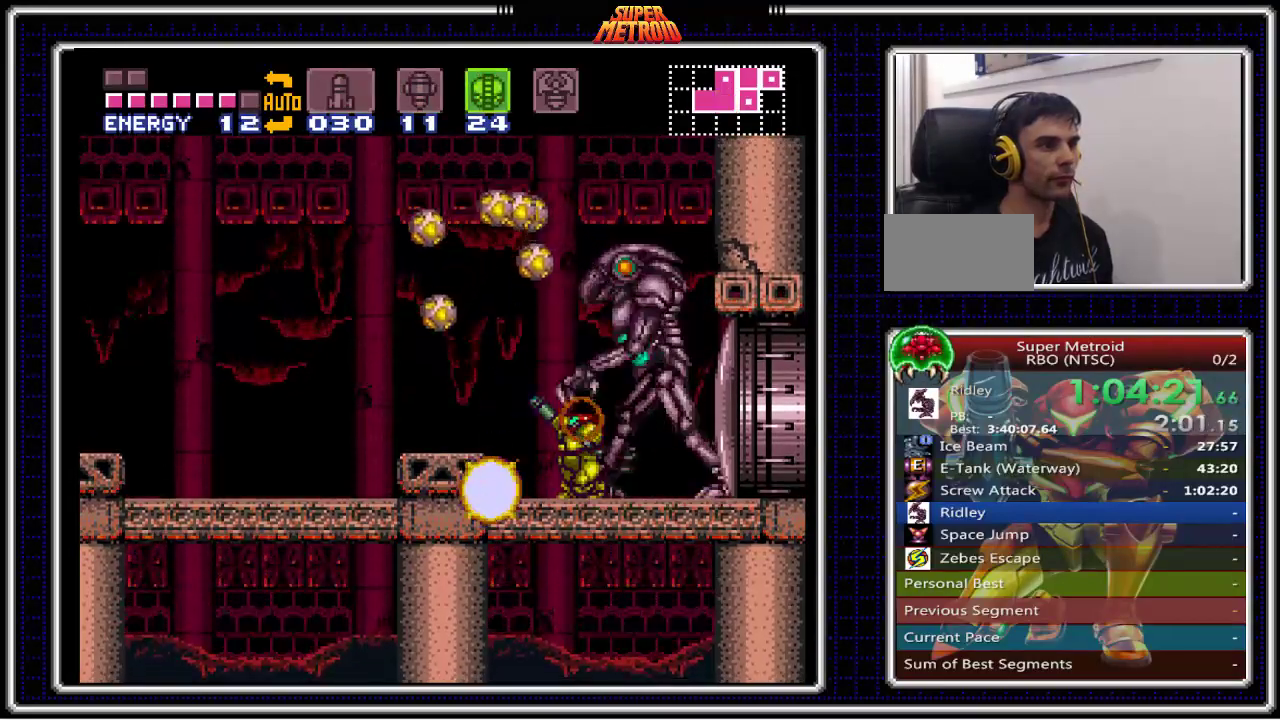
{"dt_ms": 500, "buttons": ["X"], "events": [[83, "X", "up"], [167, "X", "down"], [250, "SELECT", "down"], [250, "X", "up"], [333, "SELECT", "up"], [333, "X", "down"], [417, "X", "up"], [483, "X", "down"]]}
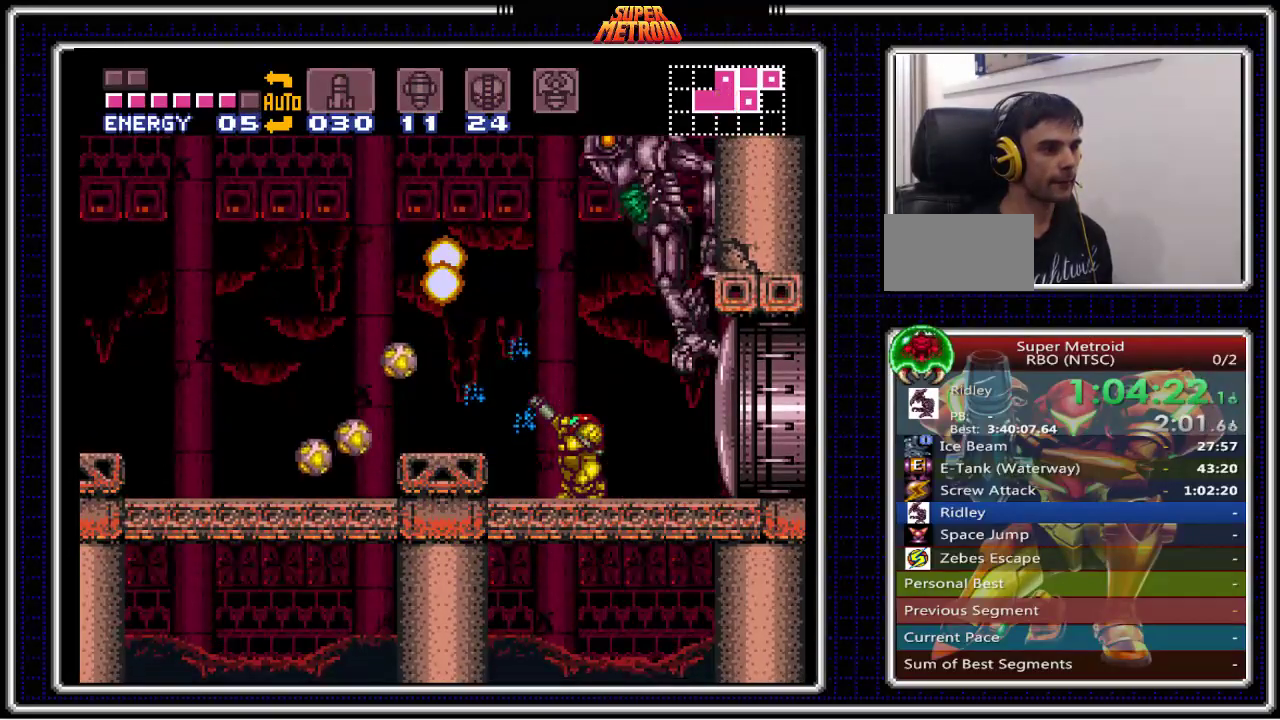
{"dt_ms": 500, "buttons": ["X"], "events": [[83, "X", "up"], [150, "X", "down"], [233, "X", "up"], [300, "X", "down"], [400, "X", "up"], [467, "X", "down"]]}
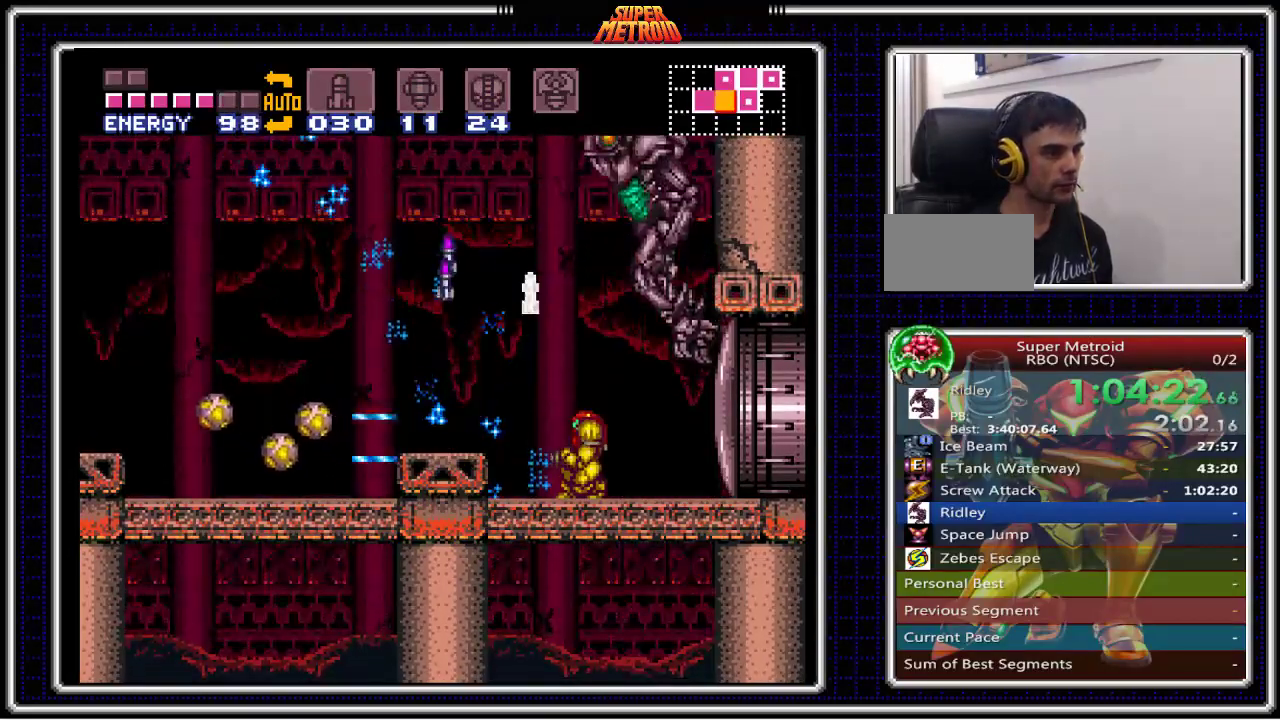
{"dt_ms": 500, "buttons": [], "events": [[50, "X", "up"], [100, "X", "down"], [183, "X", "up"], [250, "X", "down"], [317, "X", "up"], [400, "X", "down"], [467, "X", "up"]]}
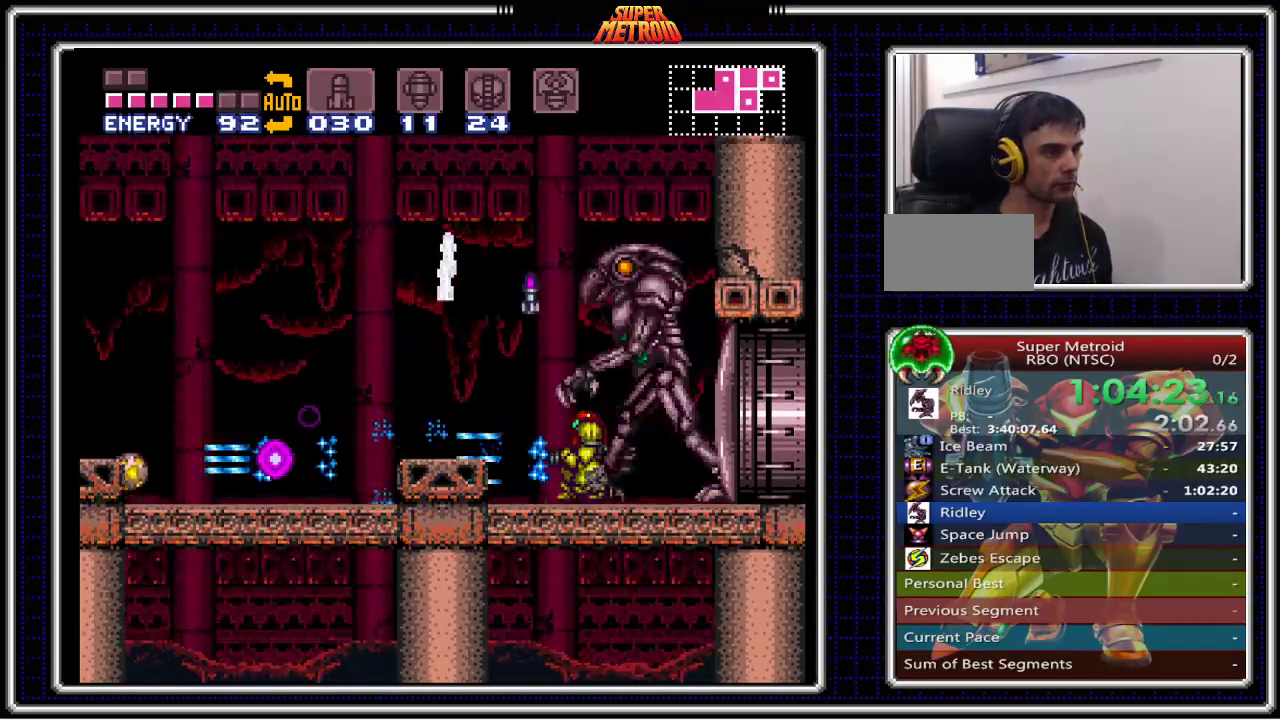
{"dt_ms": 500, "buttons": ["X"], "events": [[50, "X", "down"], [150, "X", "up"], [233, "X", "down"], [350, "X", "up"], [450, "X", "down"]]}
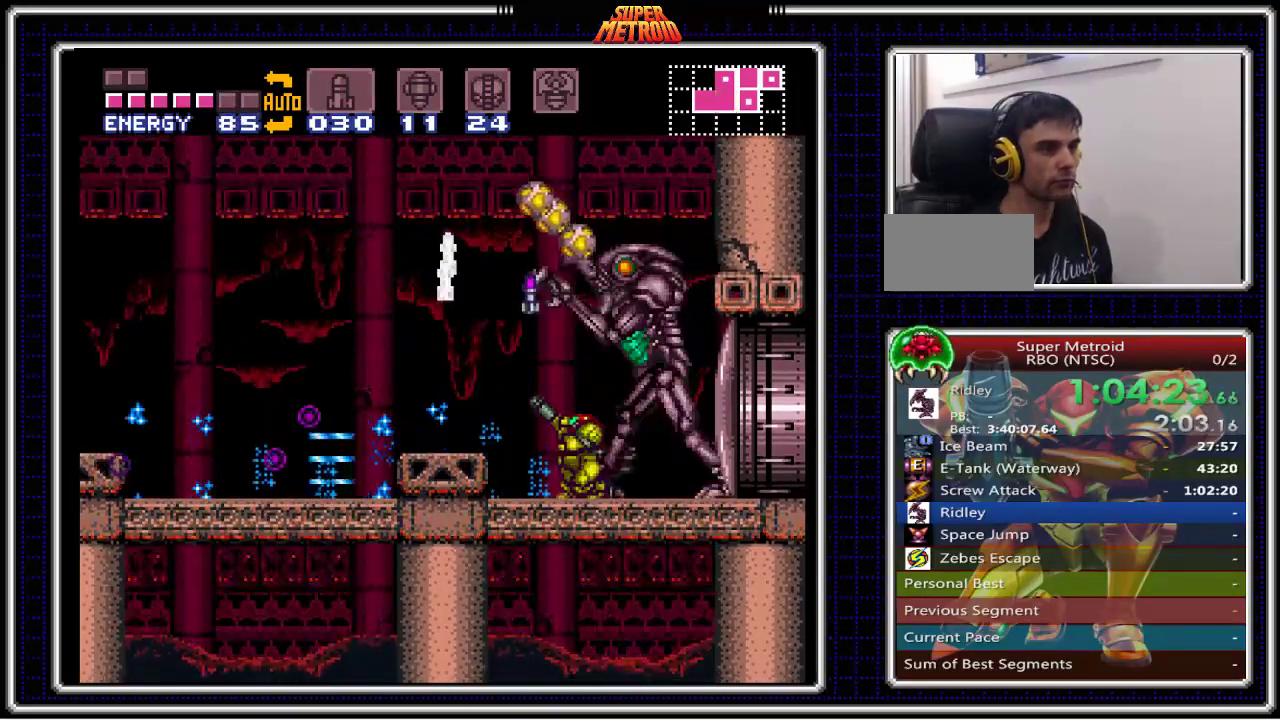
{"dt_ms": 500, "buttons": ["X"], "events": [[33, "X", "up"], [133, "X", "down"], [200, "A", "down"], [333, "A", "up"], [333, "X", "up"], [433, "X", "down"]]}
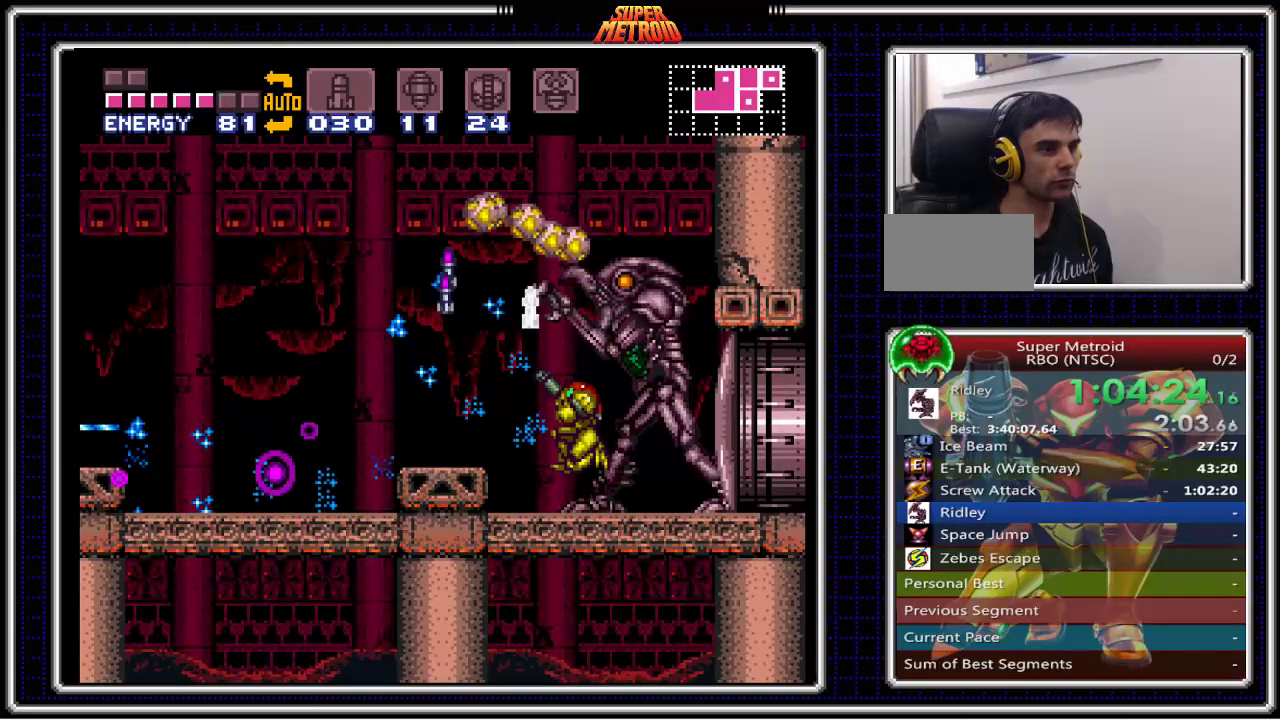
{"dt_ms": 500, "buttons": ["X"], "events": [[233, "X", "up"], [300, "X", "down"], [383, "X", "up"], [450, "X", "down"]]}
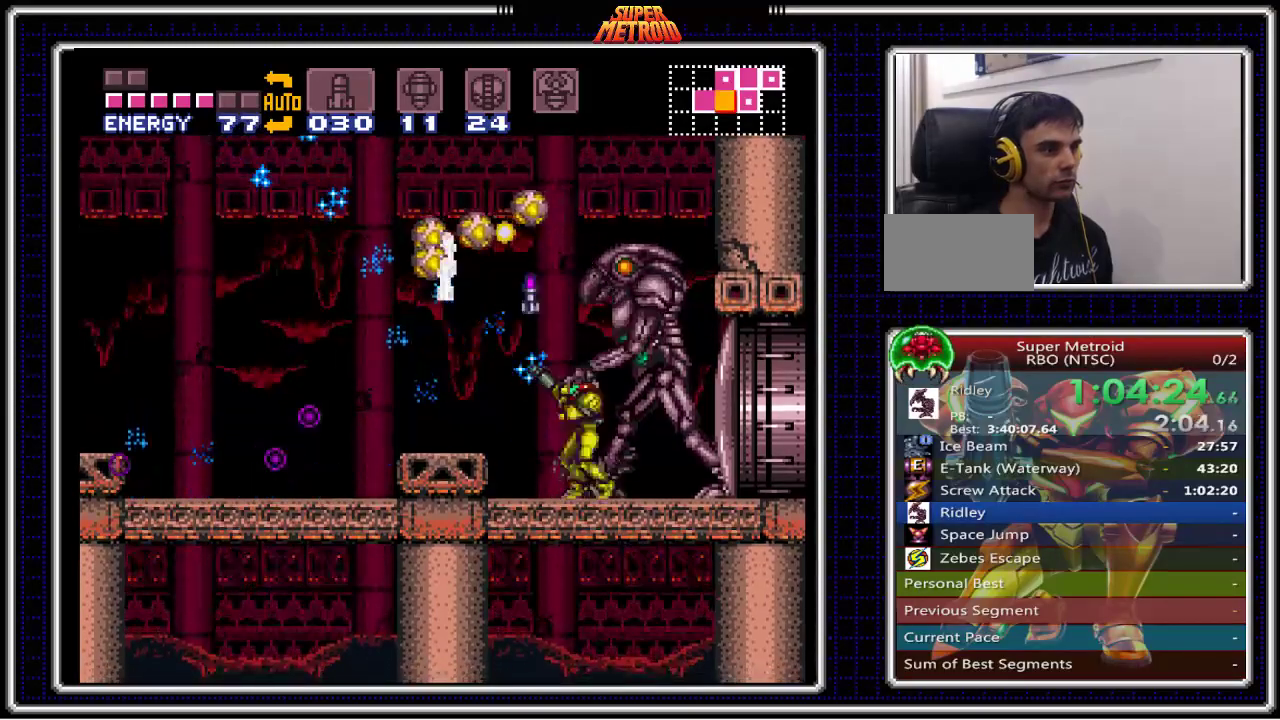
{"dt_ms": 500, "buttons": [], "events": [[33, "X", "up"], [117, "X", "down"], [183, "X", "up"], [250, "X", "down"], [333, "X", "up"], [400, "X", "down"], [467, "X", "up"]]}
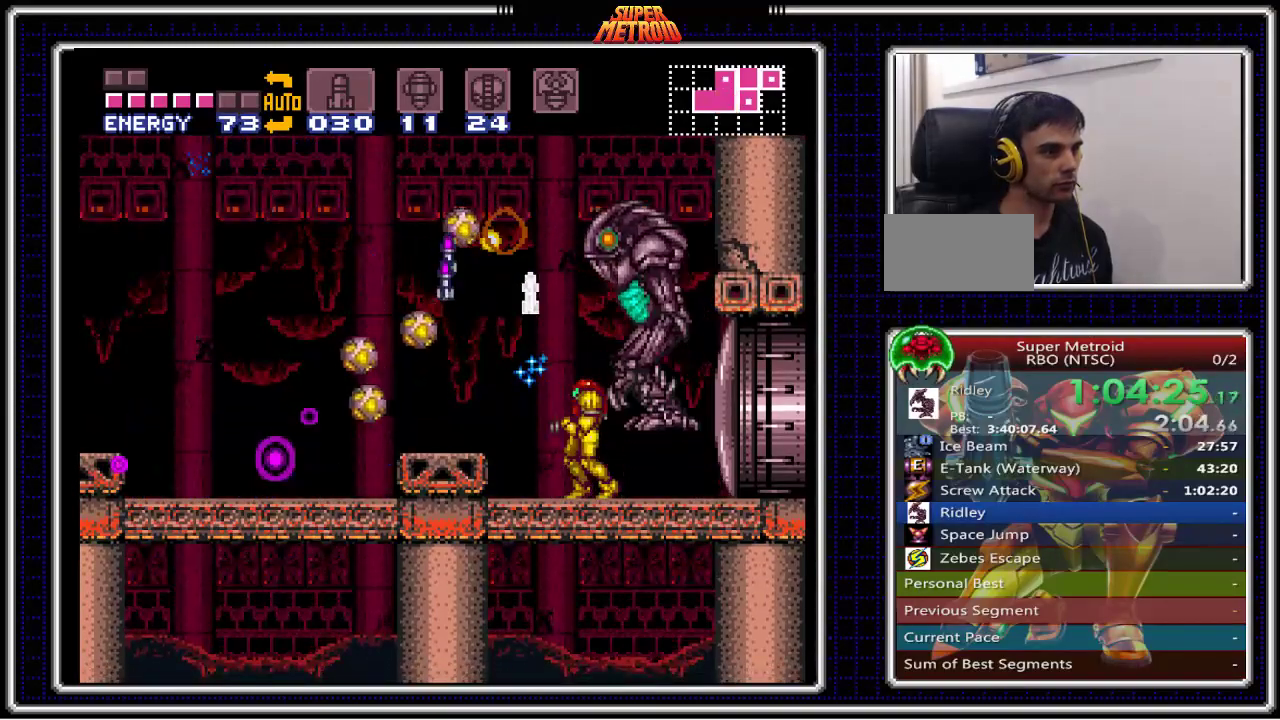
{"dt_ms": 500, "buttons": ["X"], "events": [[33, "X", "down"], [117, "X", "up"], [183, "X", "down"], [267, "X", "up"], [333, "X", "down"], [400, "X", "up"], [467, "X", "down"]]}
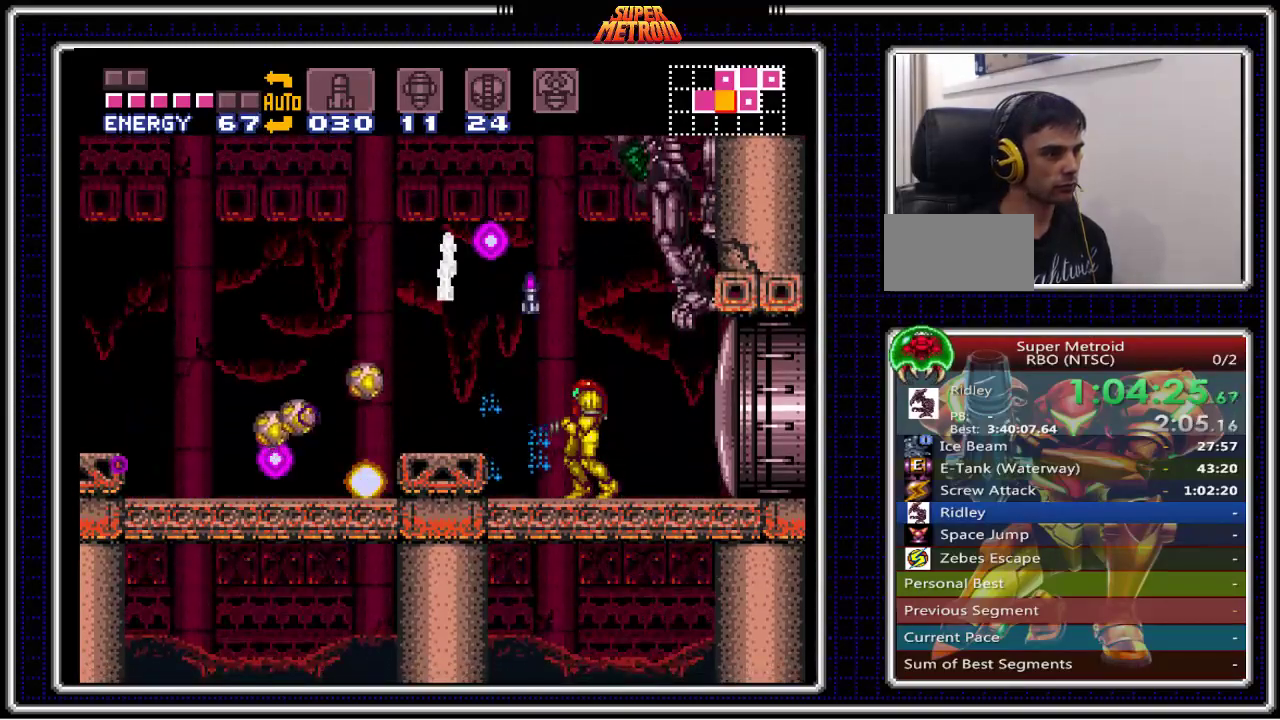
{"dt_ms": 500, "buttons": [], "events": [[50, "X", "up"], [117, "X", "down"], [183, "X", "up"], [250, "X", "down"], [333, "X", "up"], [400, "X", "down"], [483, "X", "up"]]}
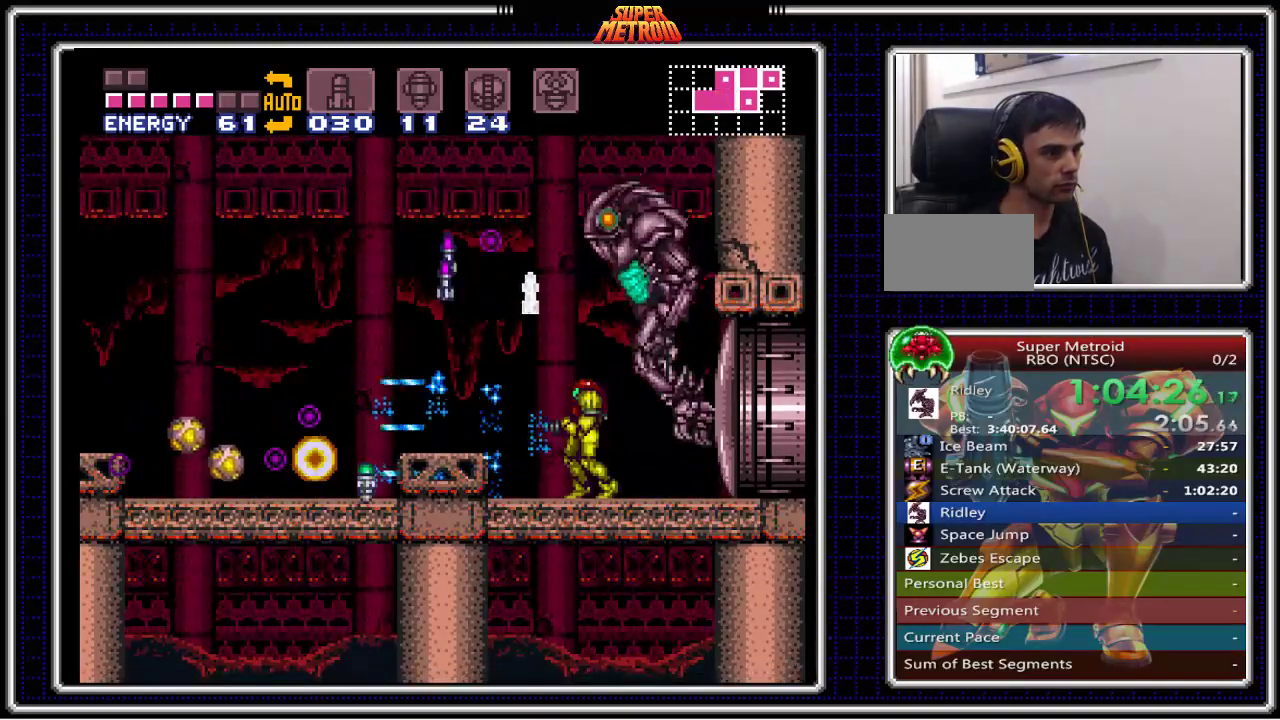
{"dt_ms": 500, "buttons": ["X"], "events": [[50, "X", "down"], [200, "X", "up"], [300, "X", "down"], [417, "X", "up"], [483, "X", "down"]]}
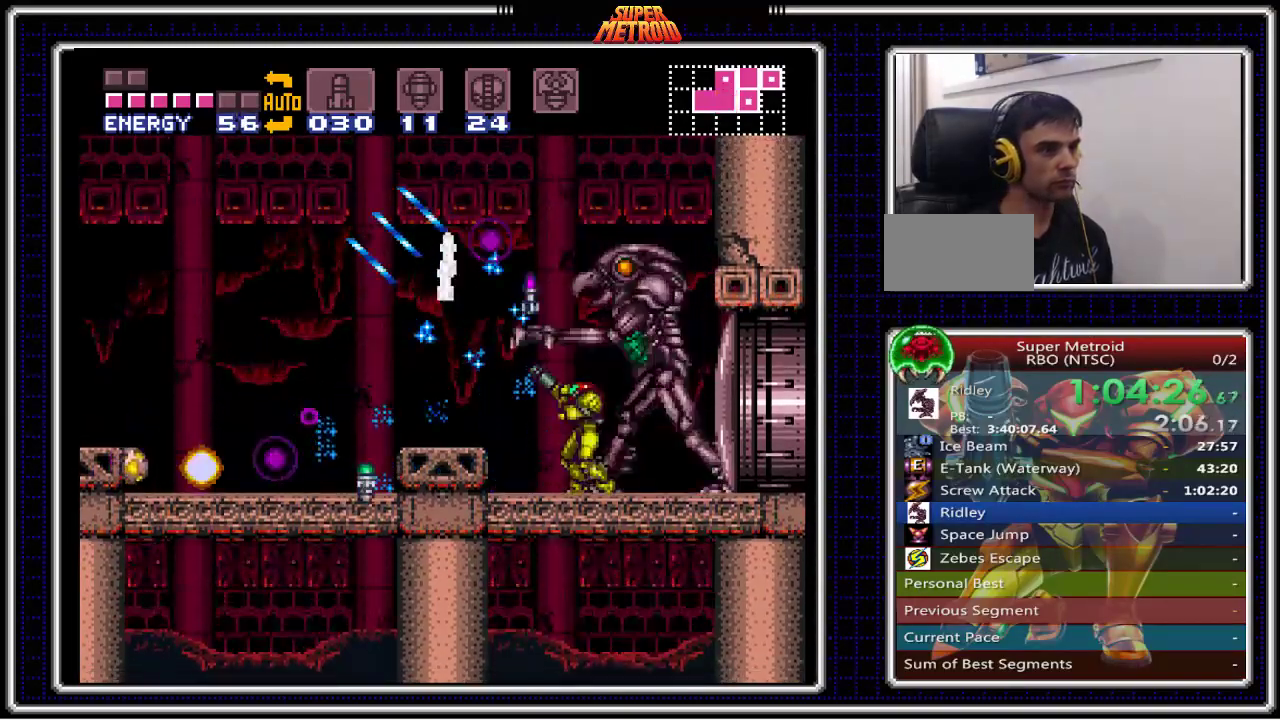
{"dt_ms": 500, "buttons": ["X"], "events": [[83, "X", "up"], [167, "X", "down"], [233, "X", "up"], [350, "X", "down"], [417, "X", "up"], [500, "X", "down"]]}
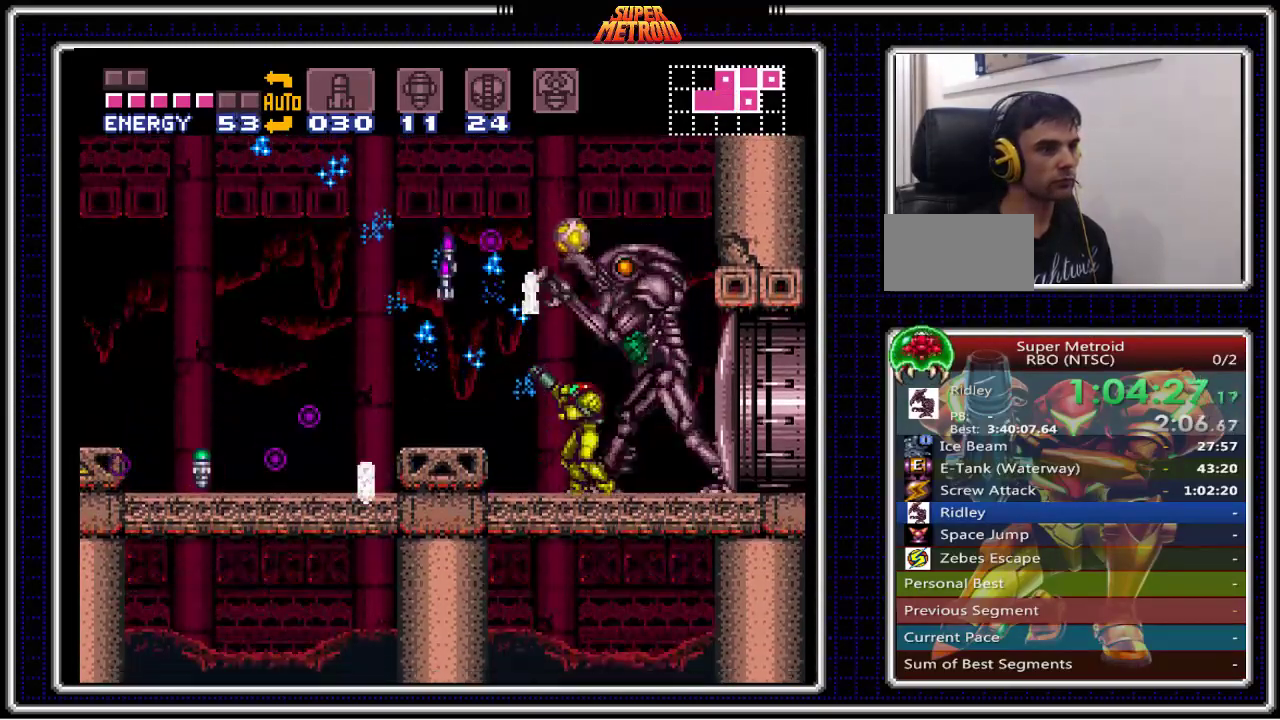
{"dt_ms": 500, "buttons": ["A"], "events": [[67, "X", "up"], [150, "X", "down"], [233, "X", "up"], [317, "X", "down"], [350, "A", "down"], [500, "X", "up"]]}
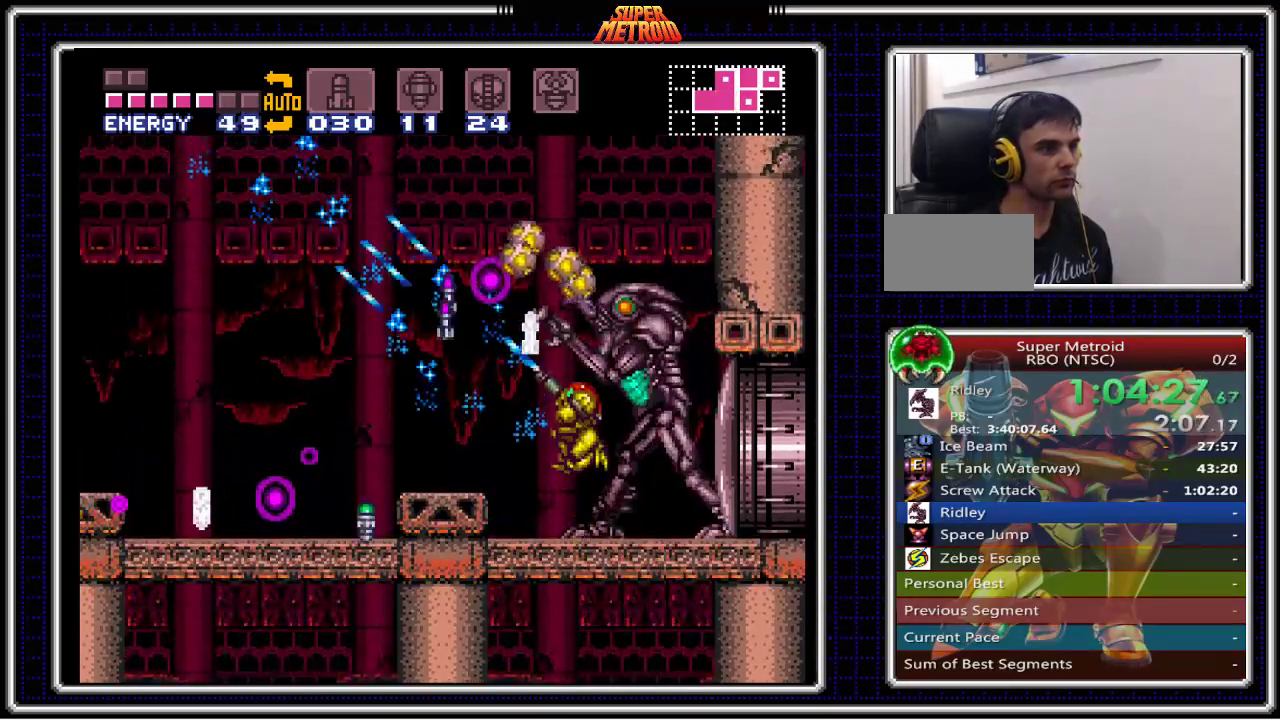
{"dt_ms": 500, "buttons": ["X"], "events": [[17, "A", "up"], [100, "X", "down"], [200, "X", "up"], [283, "X", "down"], [383, "X", "up"], [467, "X", "down"]]}
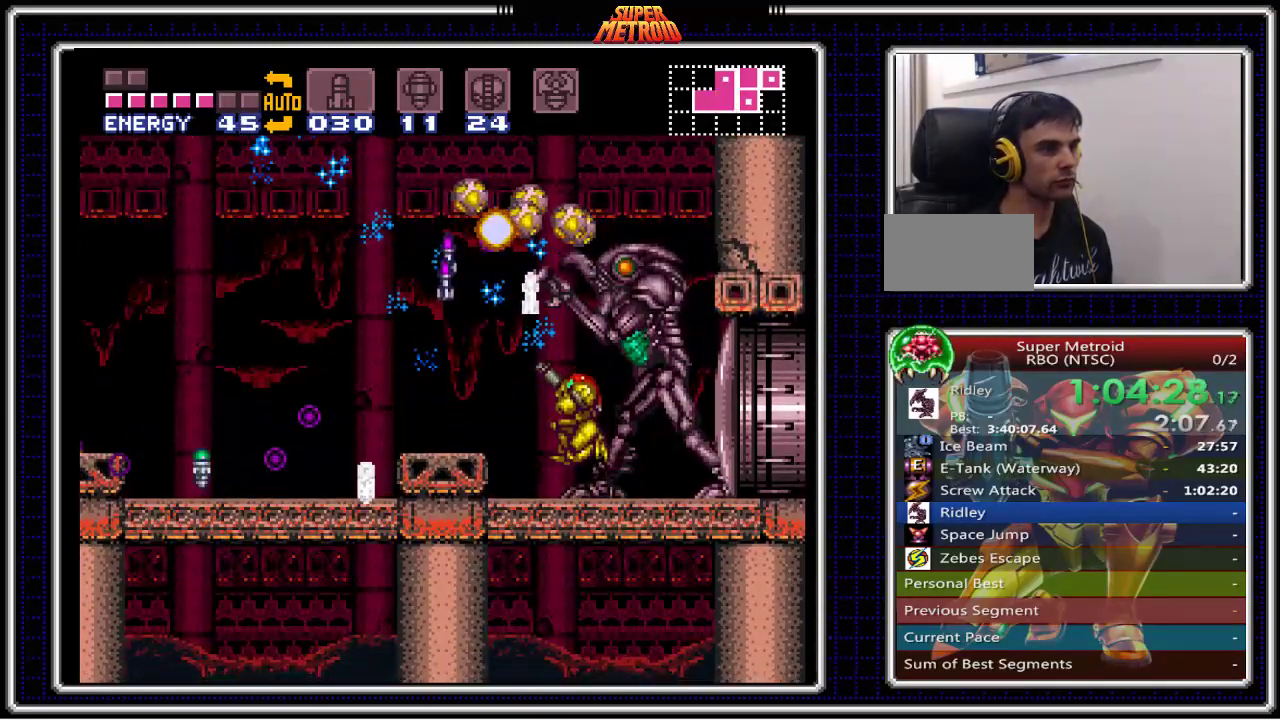
{"dt_ms": 500, "buttons": [], "events": [[67, "X", "up"], [133, "A", "down"], [167, "X", "down"], [317, "A", "up"], [317, "X", "up"], [383, "X", "down"], [500, "X", "up"]]}
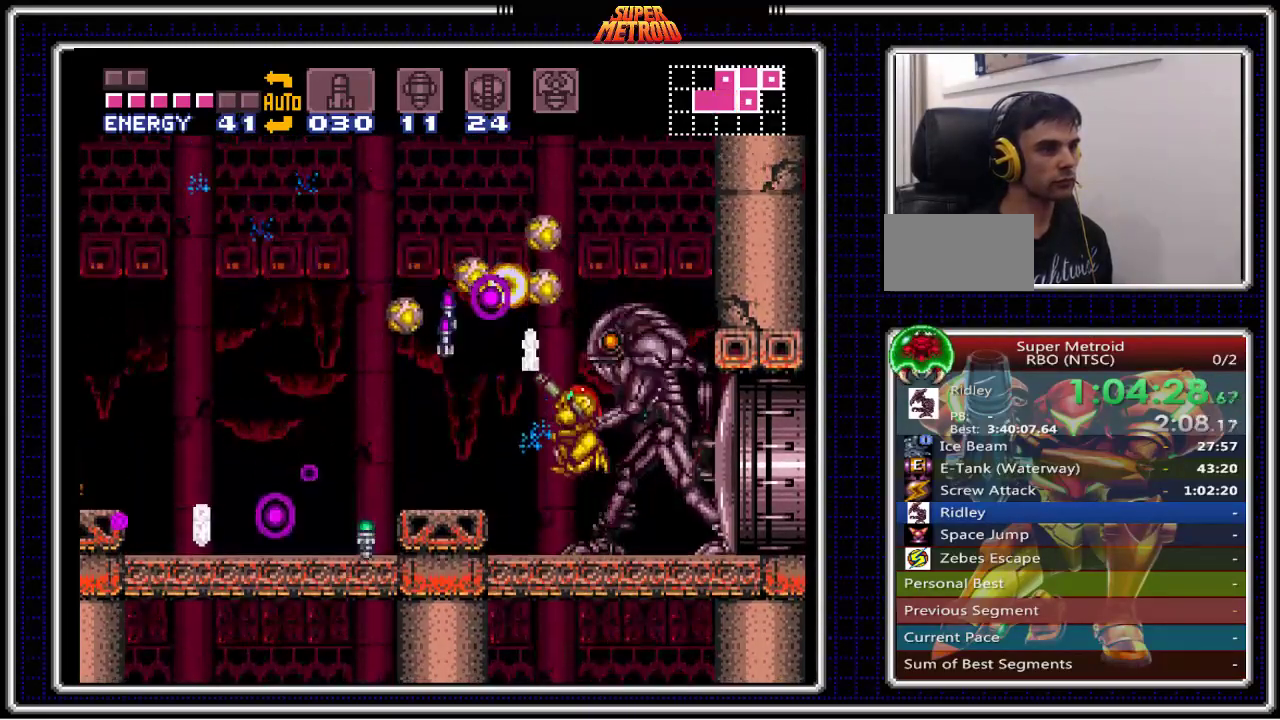
{"dt_ms": 500, "buttons": [], "events": [[67, "X", "down"], [167, "X", "up"], [233, "X", "down"], [333, "X", "up"], [383, "X", "down"], [483, "X", "up"]]}
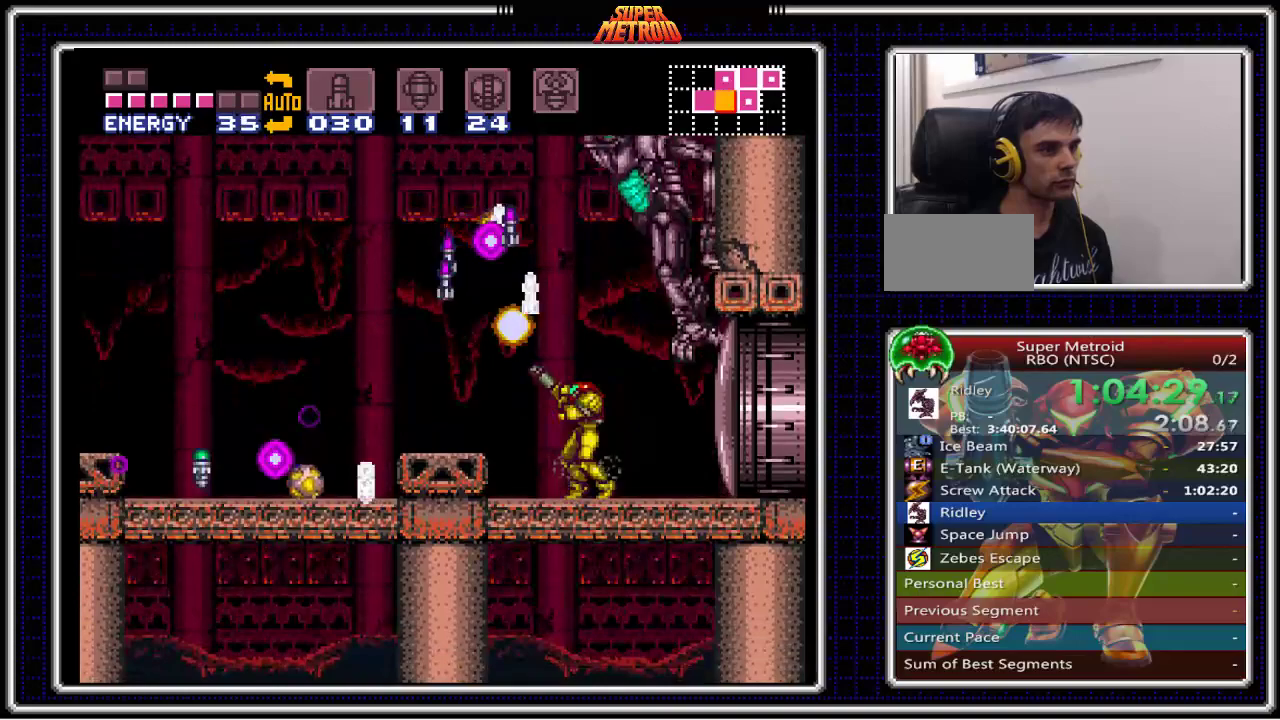
{"dt_ms": 500, "buttons": [], "events": [[67, "X", "down"], [133, "X", "up"], [233, "X", "down"], [333, "X", "up"], [417, "X", "down"], [483, "X", "up"]]}
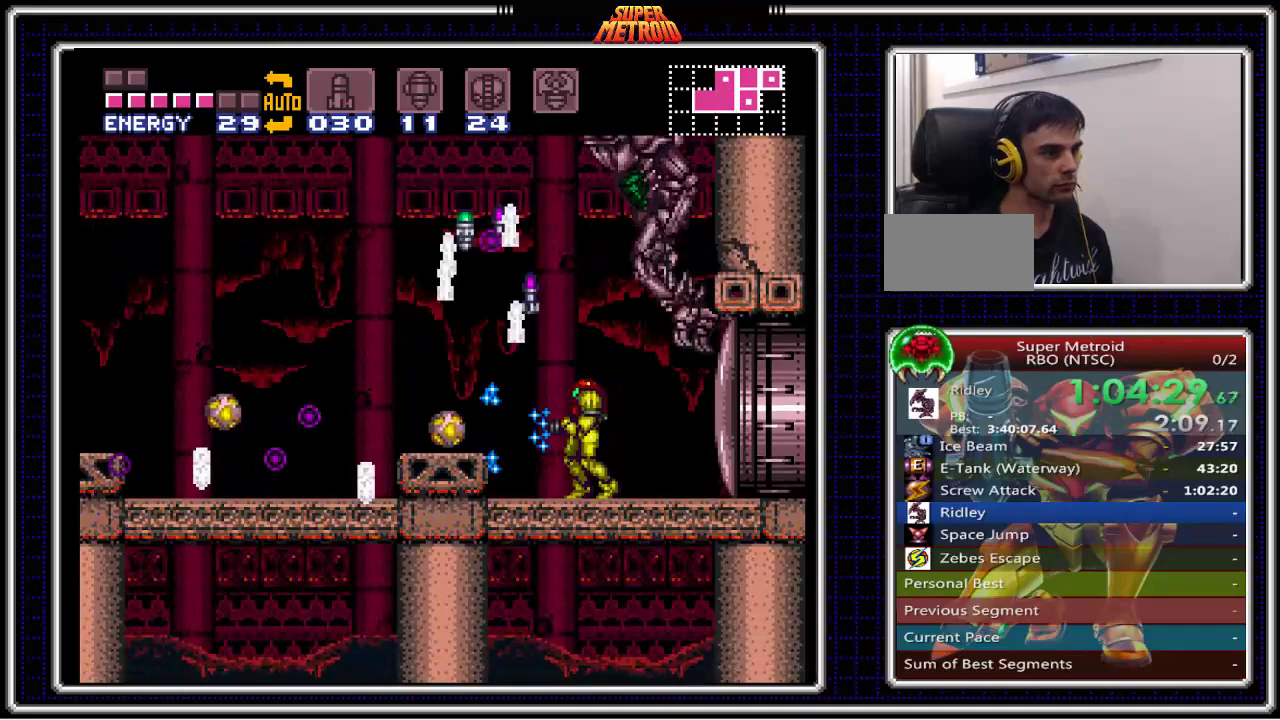
{"dt_ms": 500, "buttons": [], "events": [[117, "Y", "down"], [183, "Y", "up"], [250, "Y", "down"], [333, "Y", "up"], [400, "Y", "down"], [467, "Y", "up"]]}
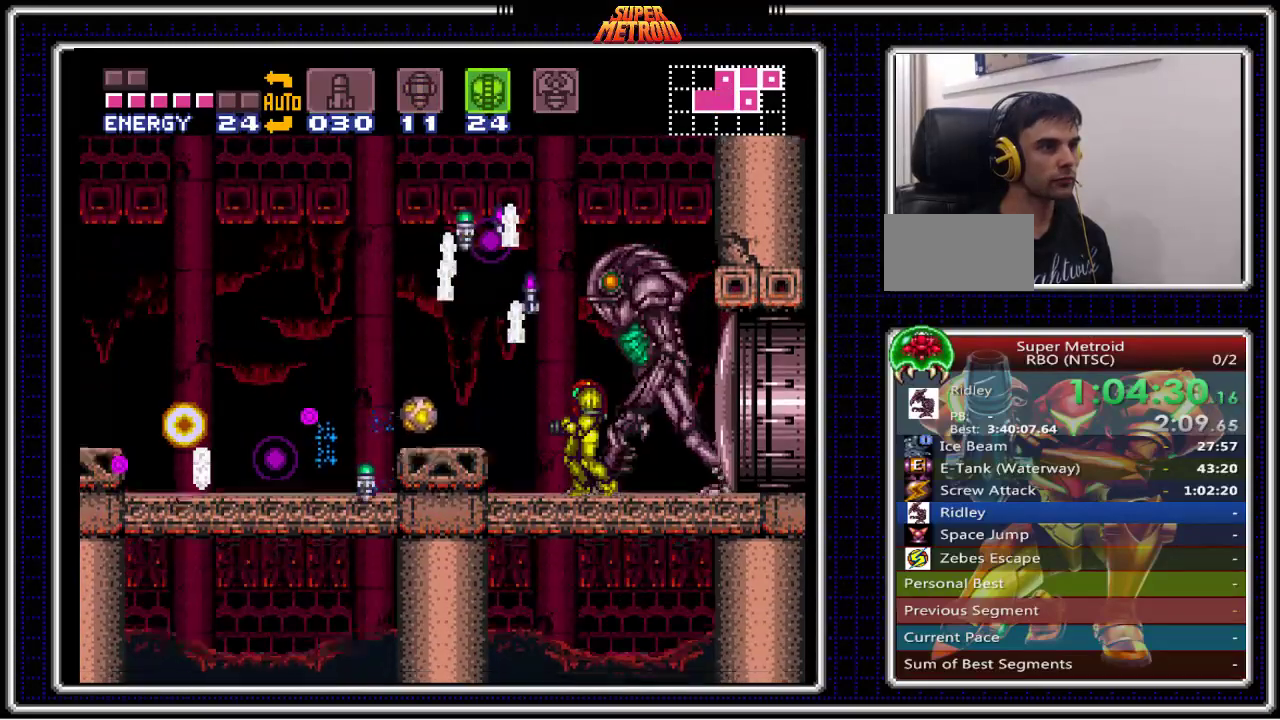
{"dt_ms": 500, "buttons": ["X"], "events": [[50, "Y", "down"], [133, "Y", "up"], [200, "X", "down"]]}
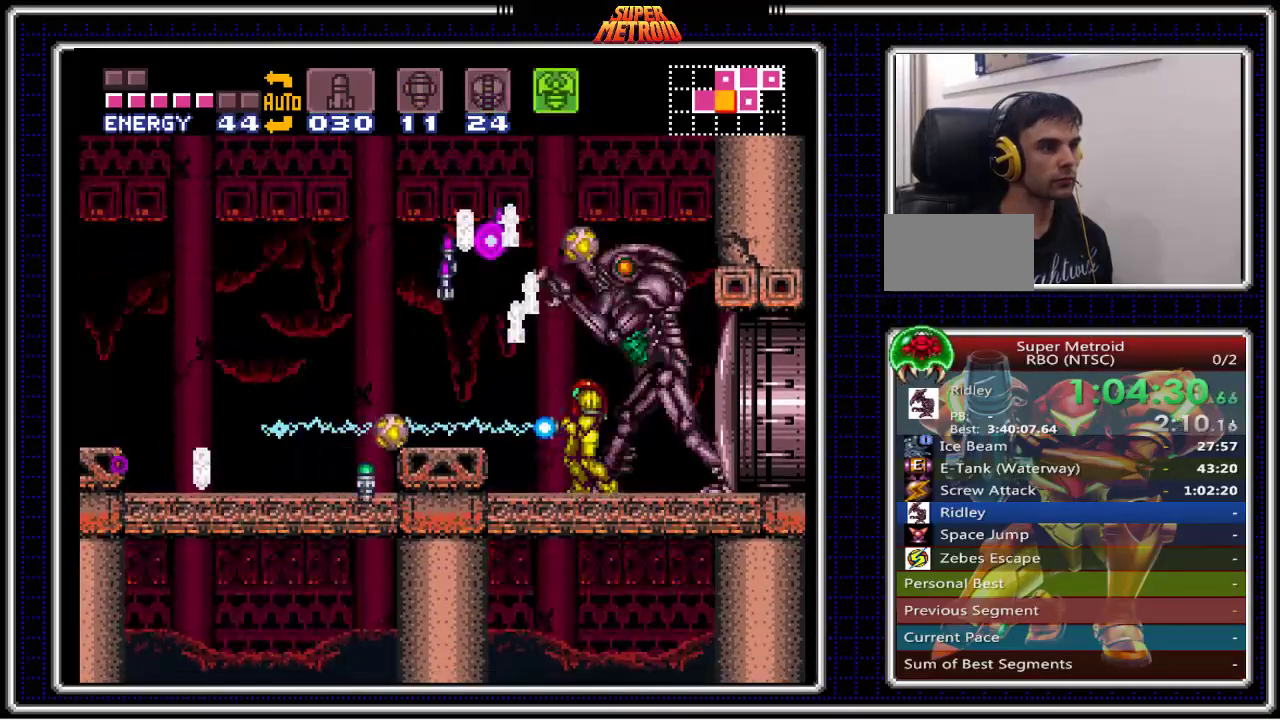
{"dt_ms": 500, "buttons": ["A"], "events": [[250, "X", "up"], [267, "X", "down"], [317, "X", "up"], [400, "A", "down"]]}
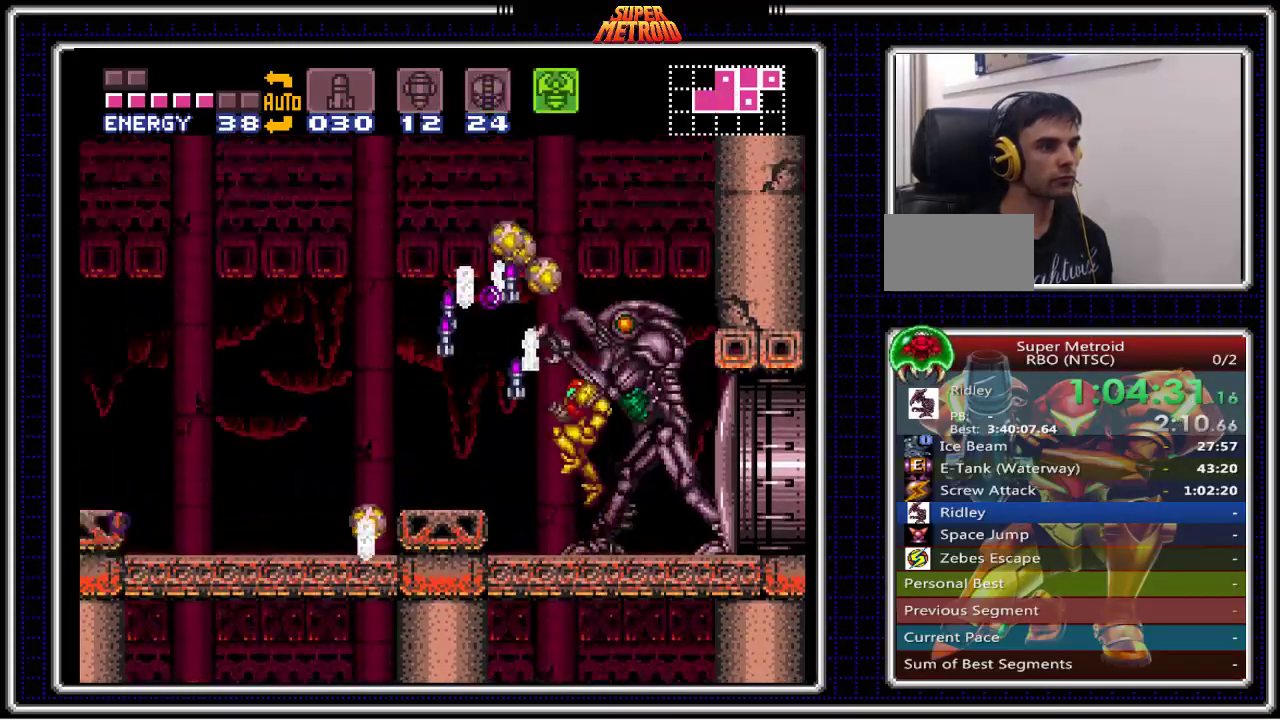
{"dt_ms": 500, "buttons": ["X"], "events": [[83, "A", "up"], [133, "X", "down"]]}
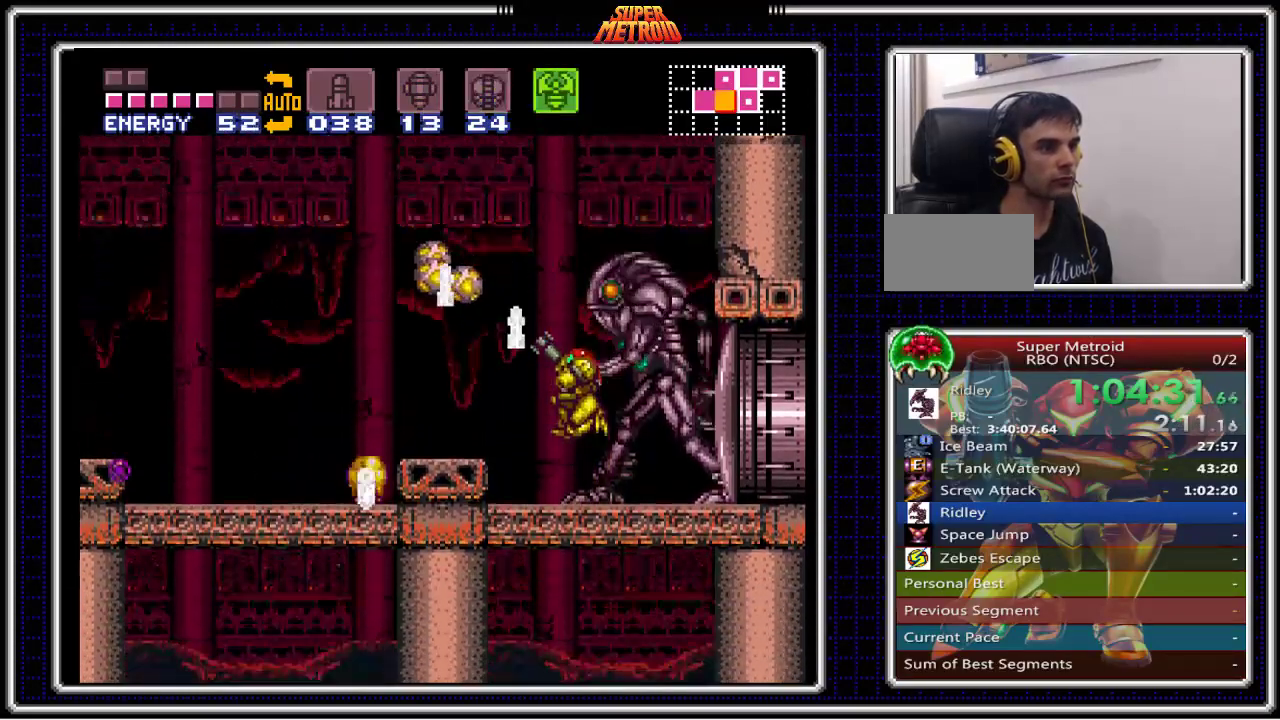
{"dt_ms": 500, "buttons": ["X"], "events": [[100, "X", "up"], [150, "X", "down"], [367, "X", "up"], [383, "SELECT", "down"], [500, "SELECT", "up"], [500, "X", "down"]]}
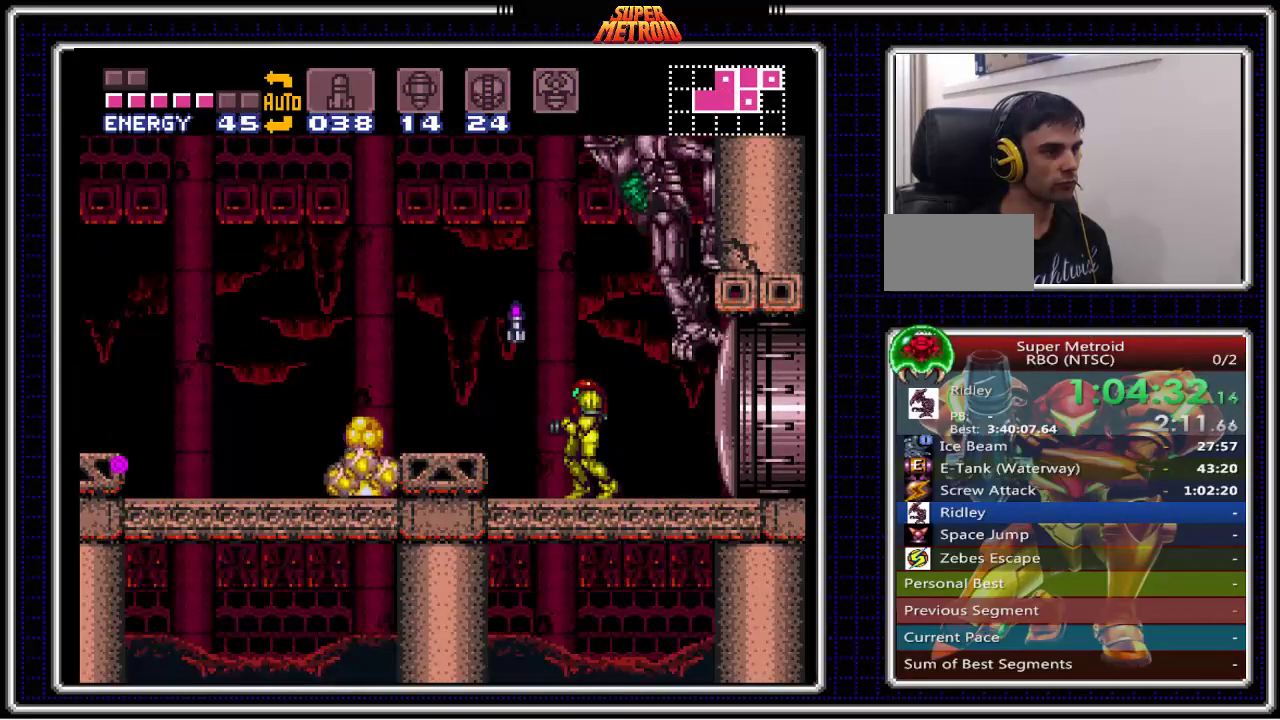
{"dt_ms": 500, "buttons": [], "events": [[150, "X", "up"], [250, "X", "down"], [367, "X", "up"]]}